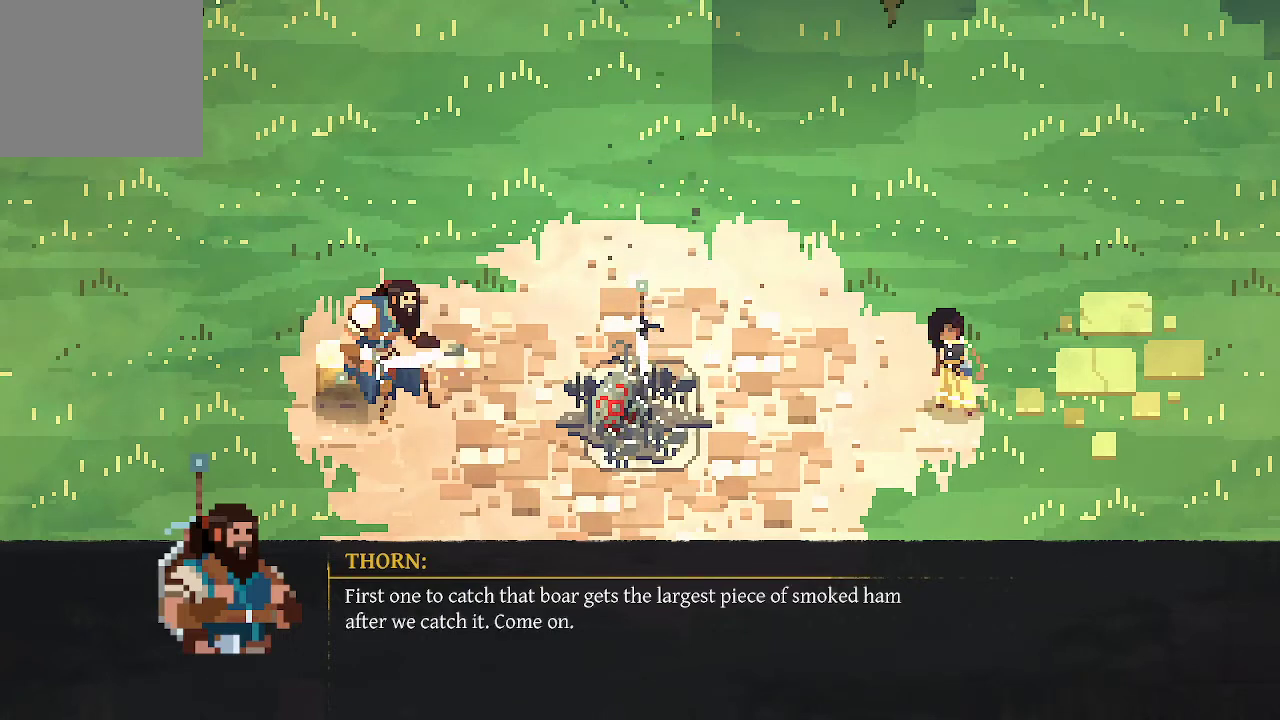
Gameplay with a controller (Xbox layout); each line is a JSON object with the inputs held at the frame after it. "events" lists button and stick changes between this image and that frame as [ms after this image, input, new state], when the widget could be followed in between.
{"buttons": [], "left_stick": "center", "right_stick": "center", "events": [[67, "A", "down"], [133, "A", "up"]]}
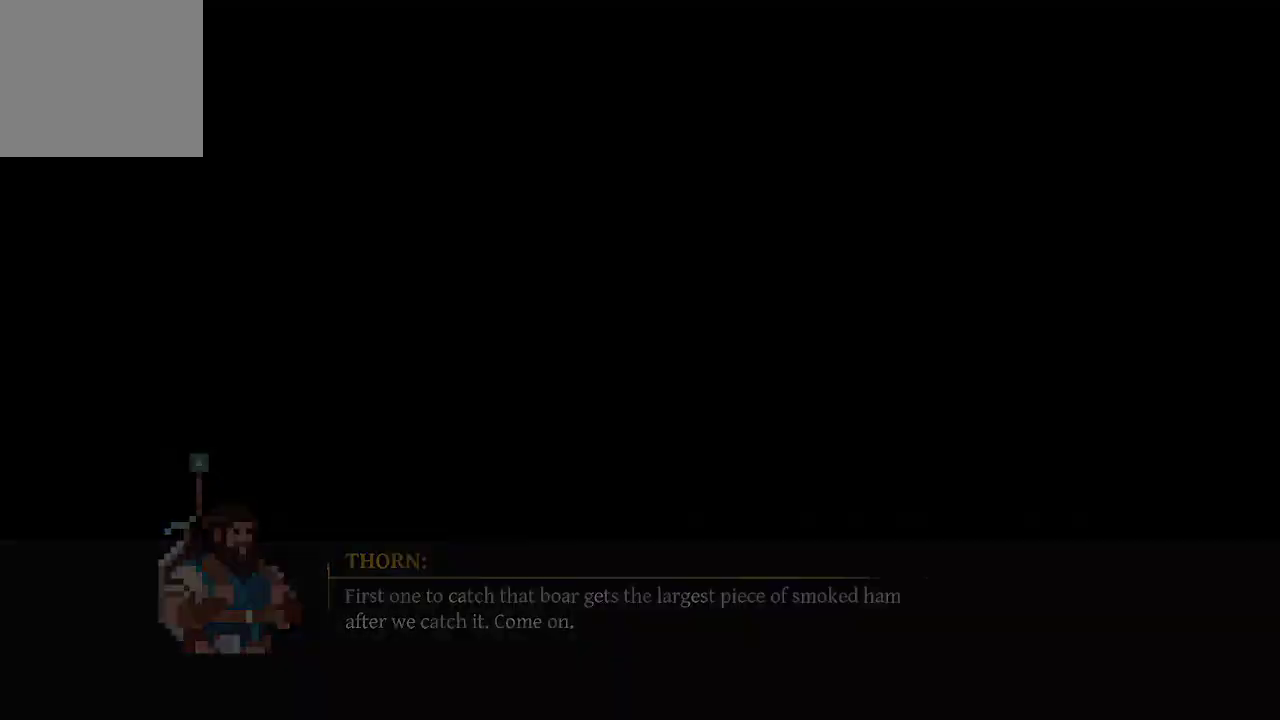
{"buttons": [], "left_stick": "center", "right_stick": "center", "events": []}
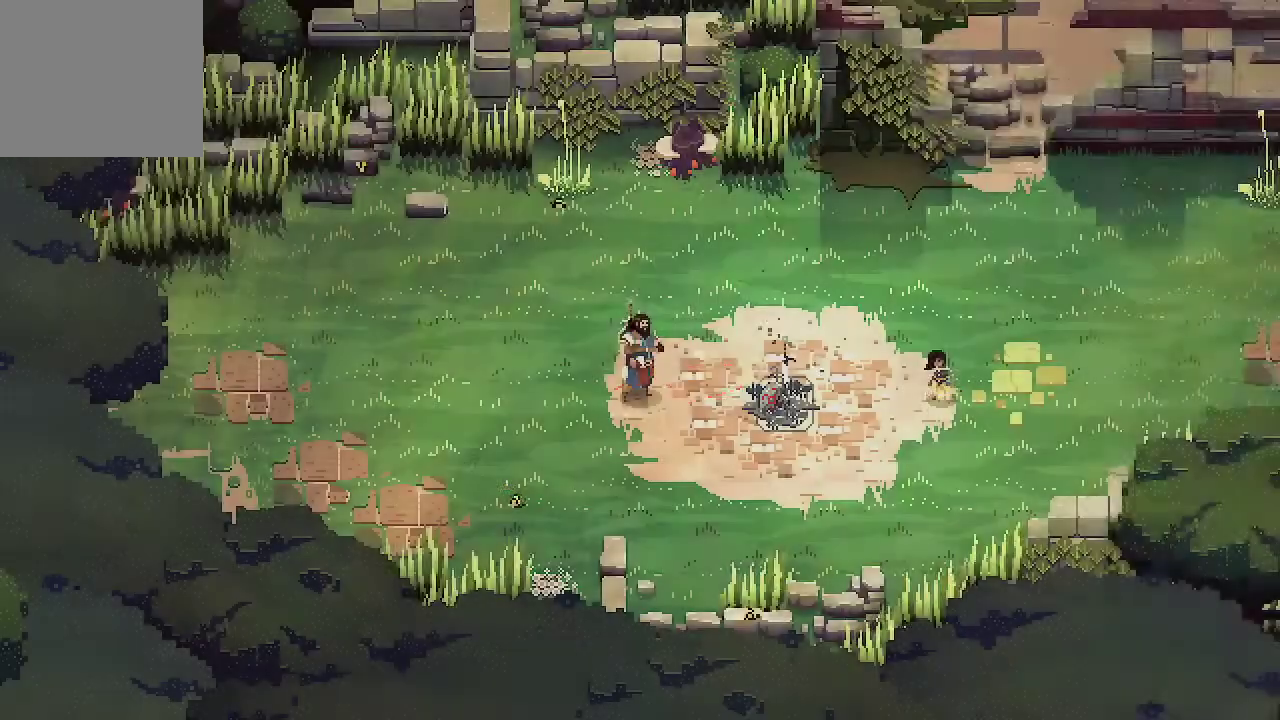
{"buttons": [], "left_stick": "center", "right_stick": "center", "events": []}
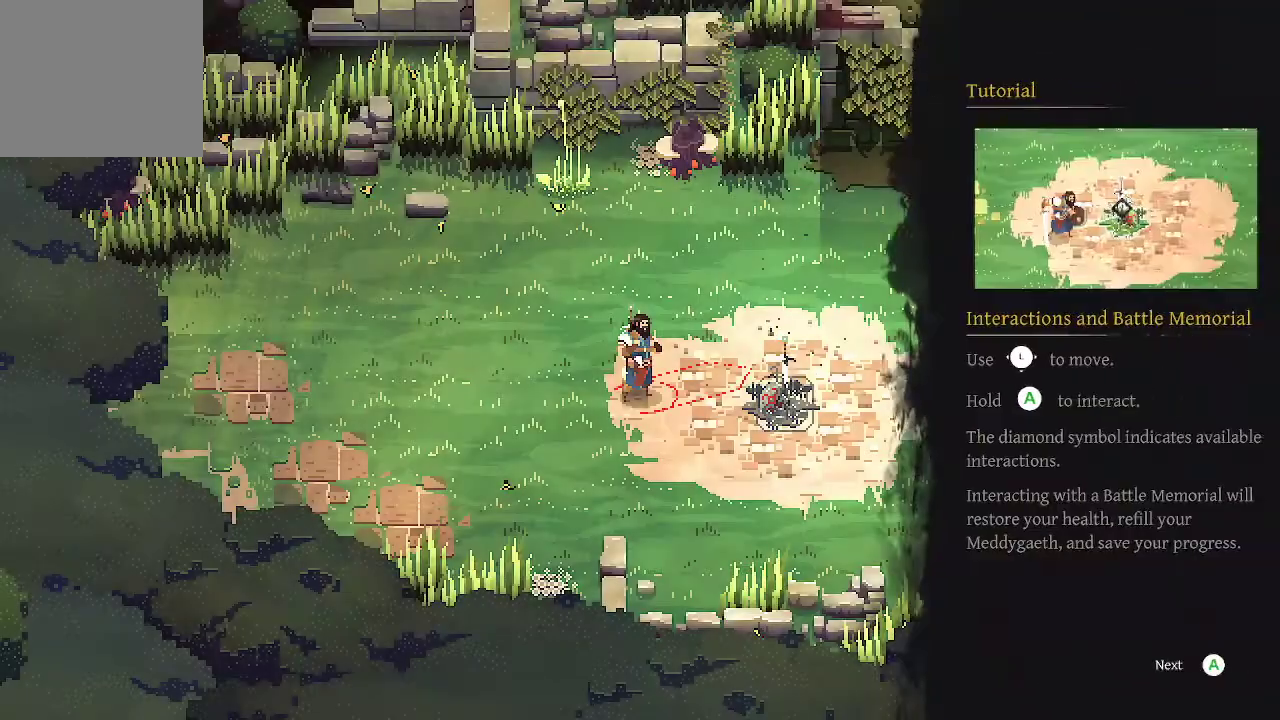
{"buttons": [], "left_stick": "center", "right_stick": "center", "events": [[200, "left_stick", "up-right"], [433, "left_stick", "center"]]}
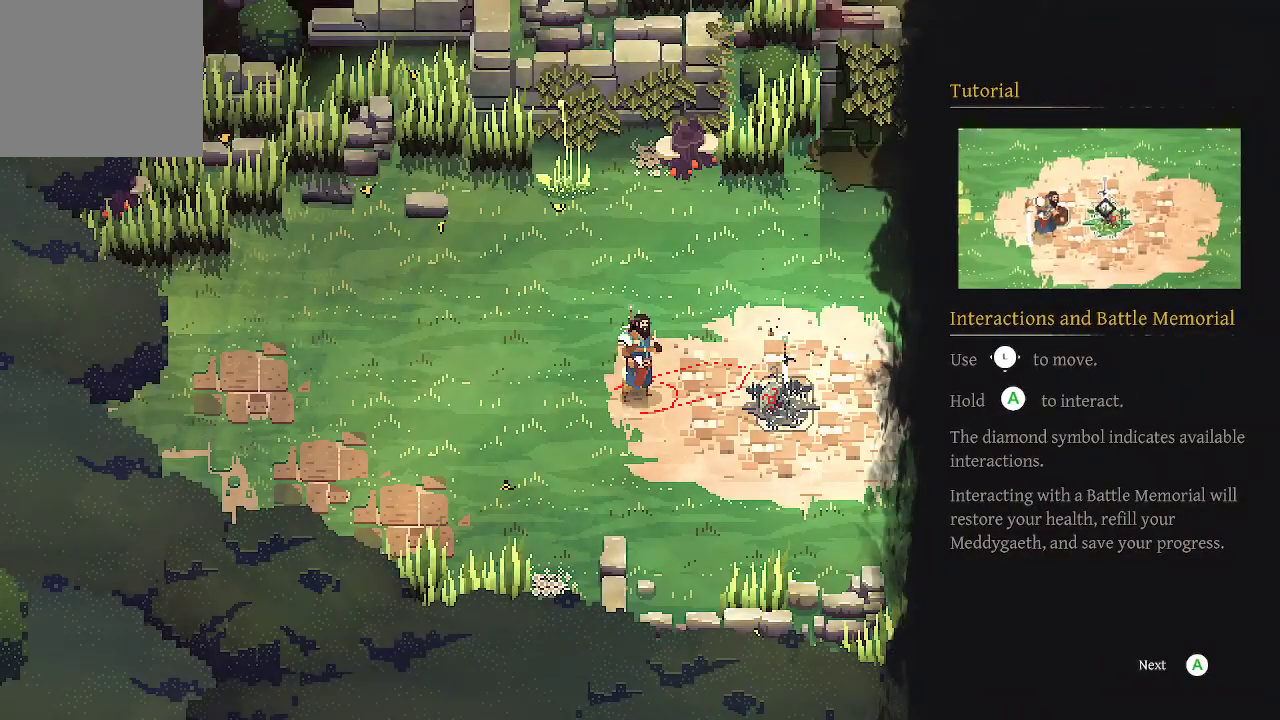
{"buttons": [], "left_stick": "center", "right_stick": "center", "events": []}
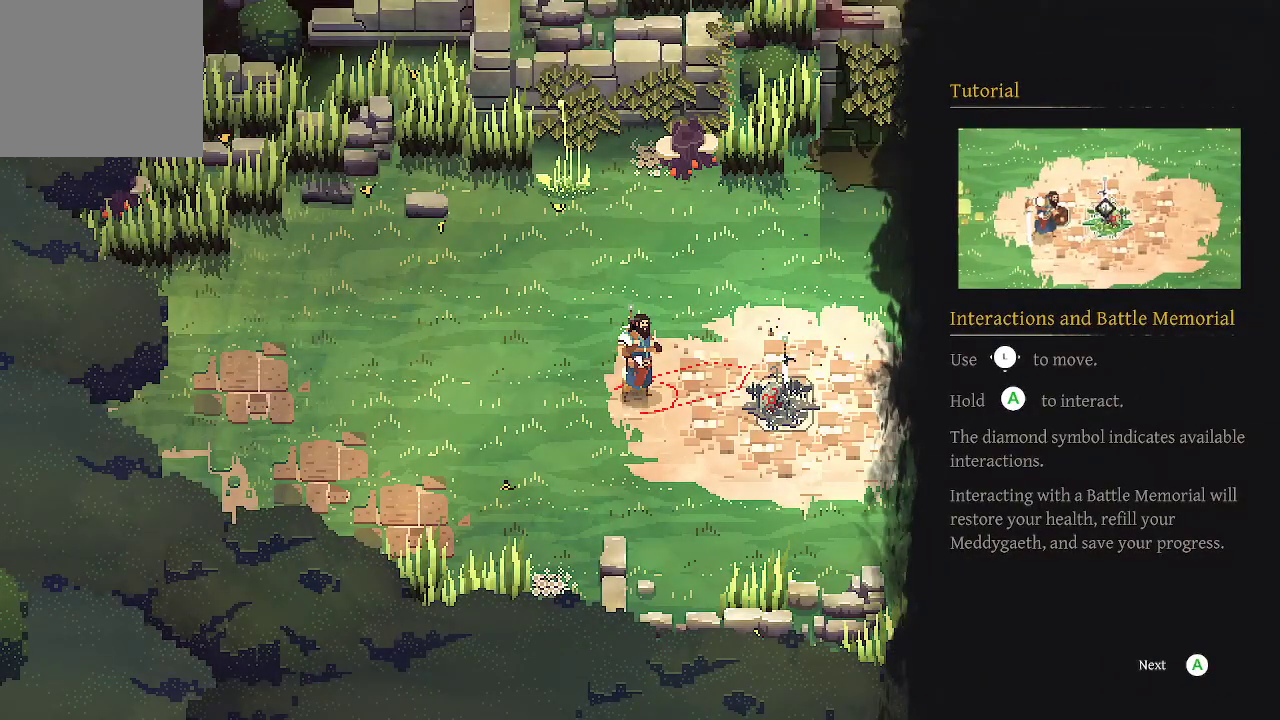
{"buttons": [], "left_stick": "center", "right_stick": "center", "events": []}
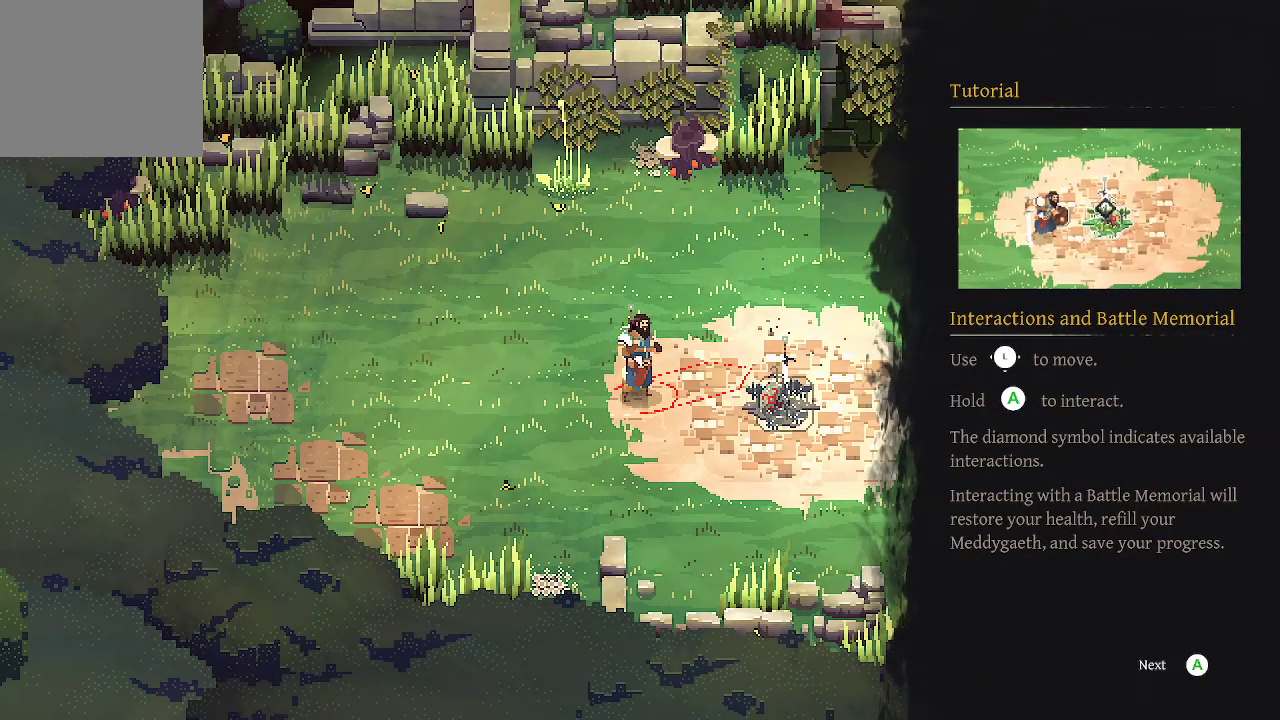
{"buttons": [], "left_stick": "center", "right_stick": "center", "events": []}
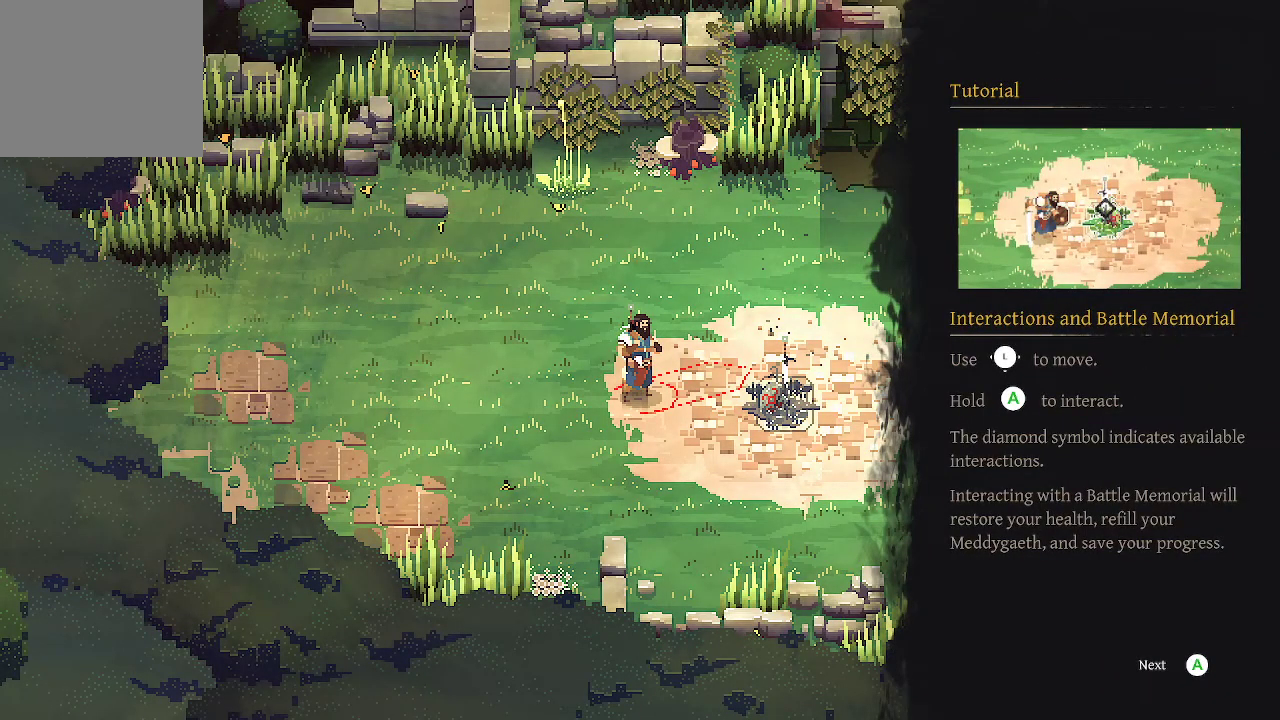
{"buttons": [], "left_stick": "center", "right_stick": "center", "events": []}
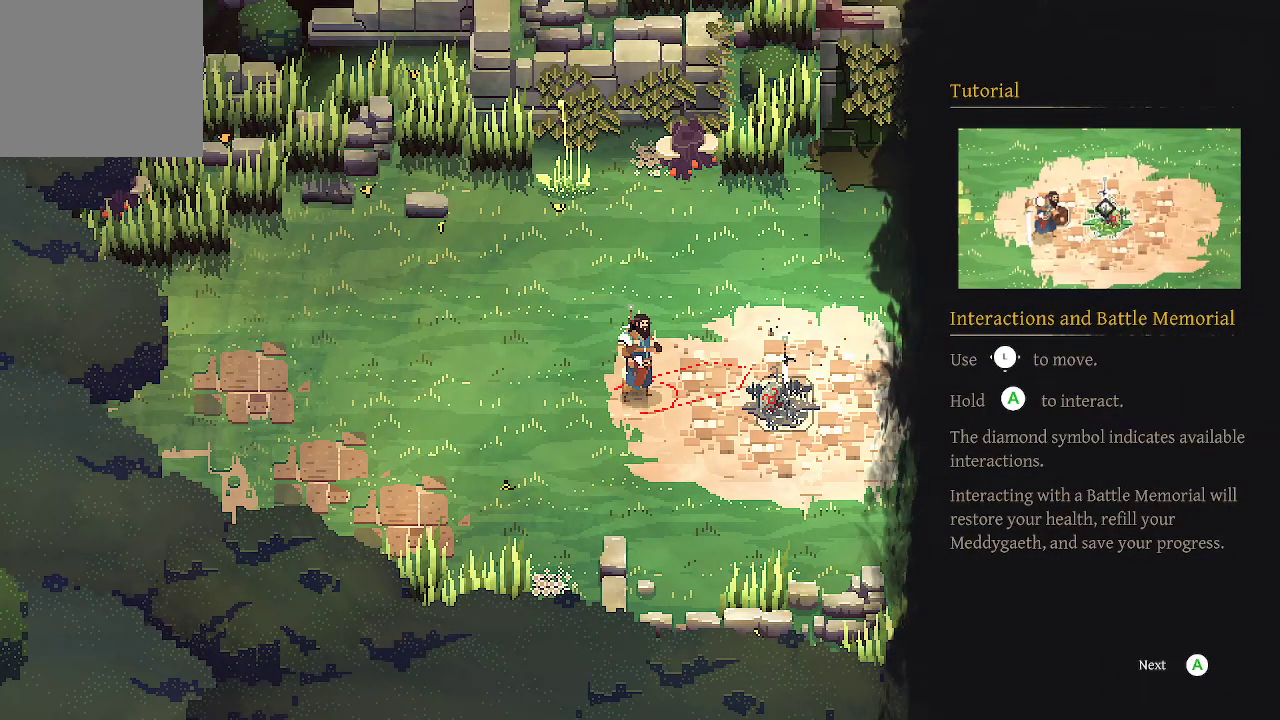
{"buttons": [], "left_stick": "center", "right_stick": "center", "events": []}
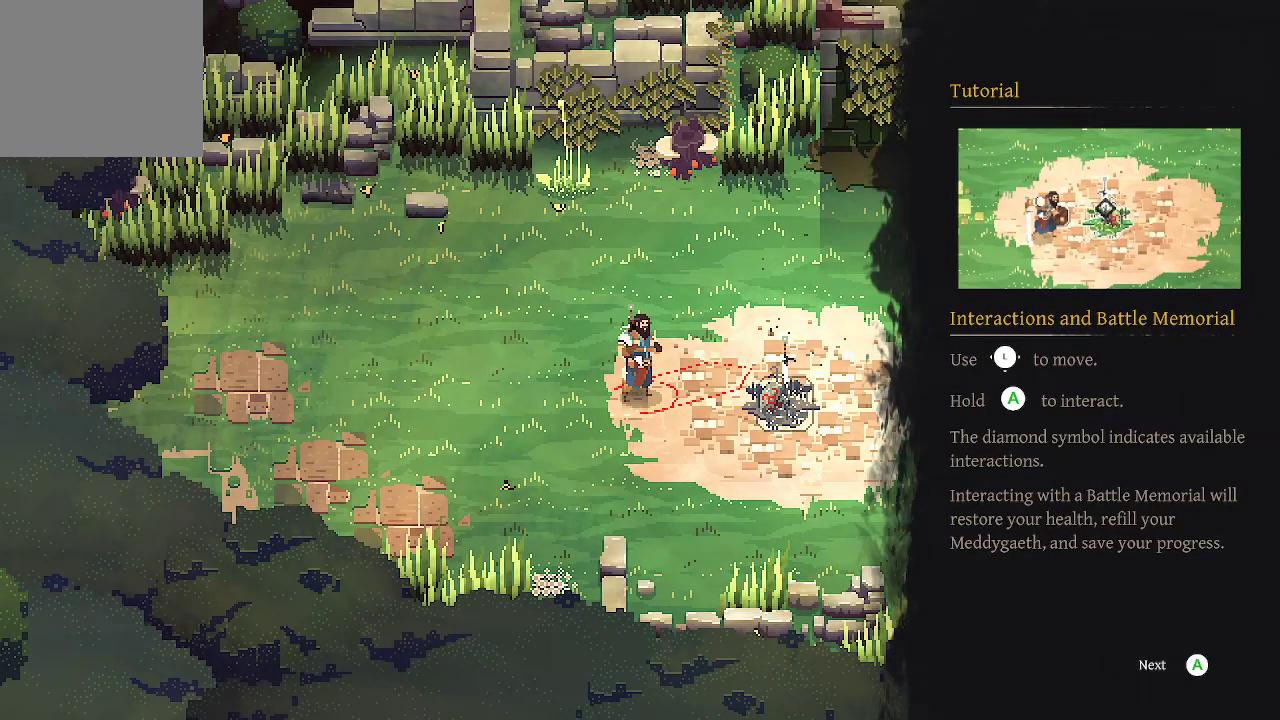
{"buttons": [], "left_stick": "center", "right_stick": "center", "events": []}
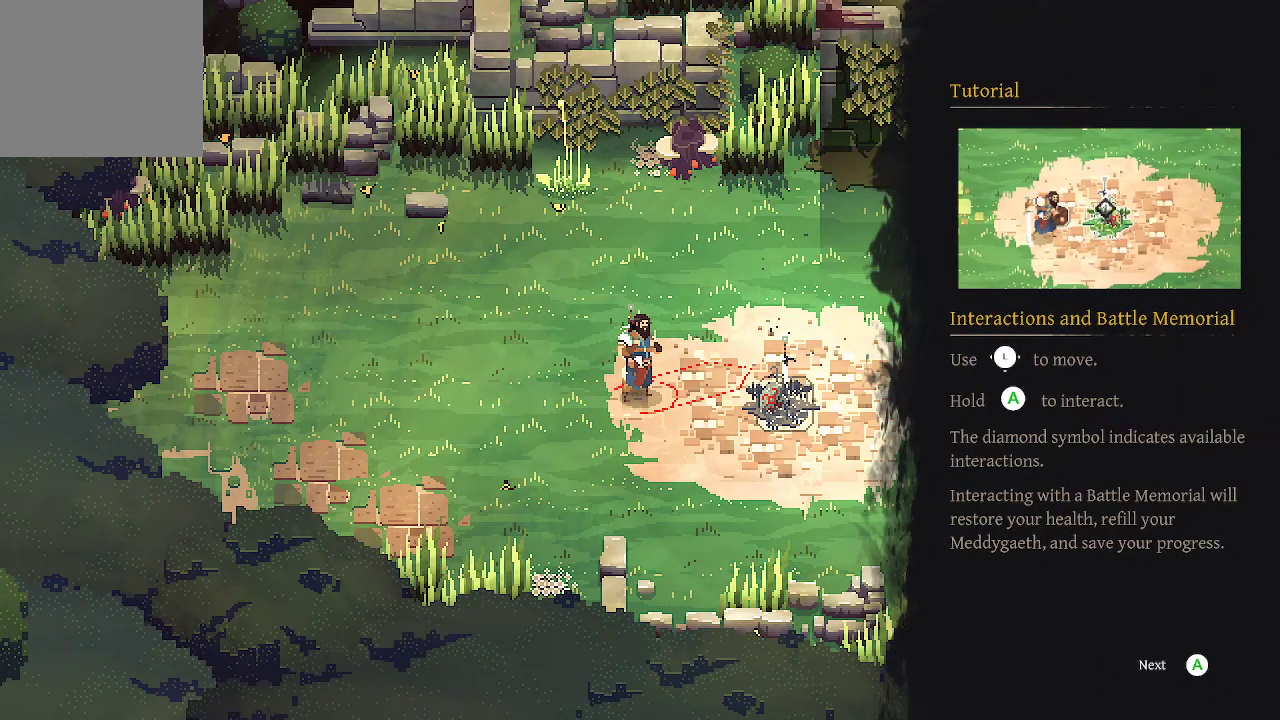
{"buttons": [], "left_stick": "center", "right_stick": "center", "events": []}
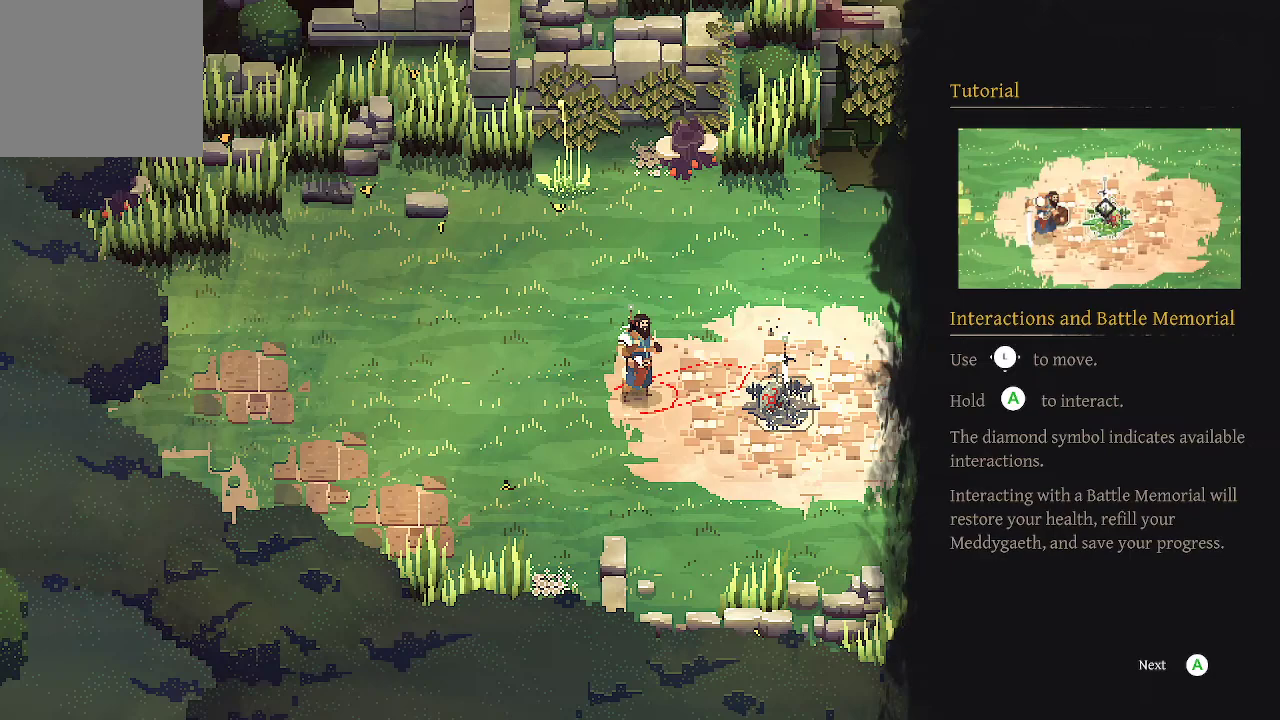
{"buttons": [], "left_stick": "center", "right_stick": "center", "events": []}
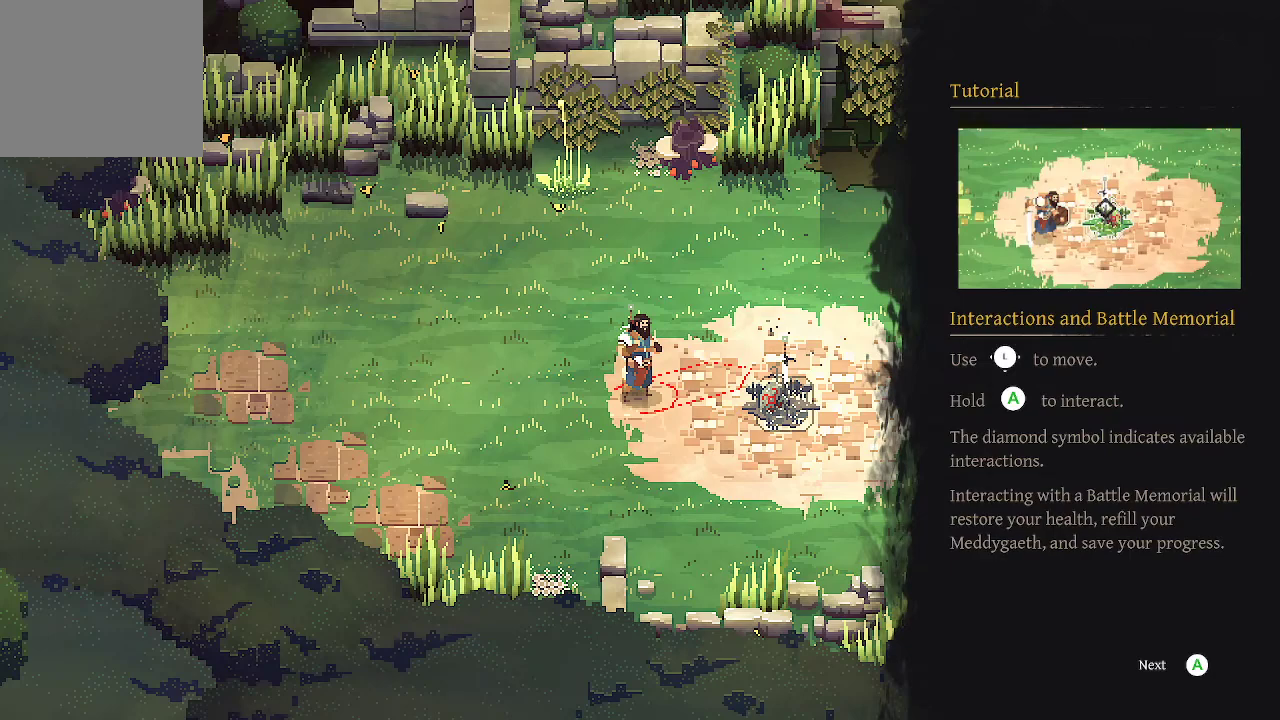
{"buttons": [], "left_stick": "up-right", "right_stick": "center", "events": [[67, "A", "down"], [167, "A", "up"], [367, "left_stick", "up-right"]]}
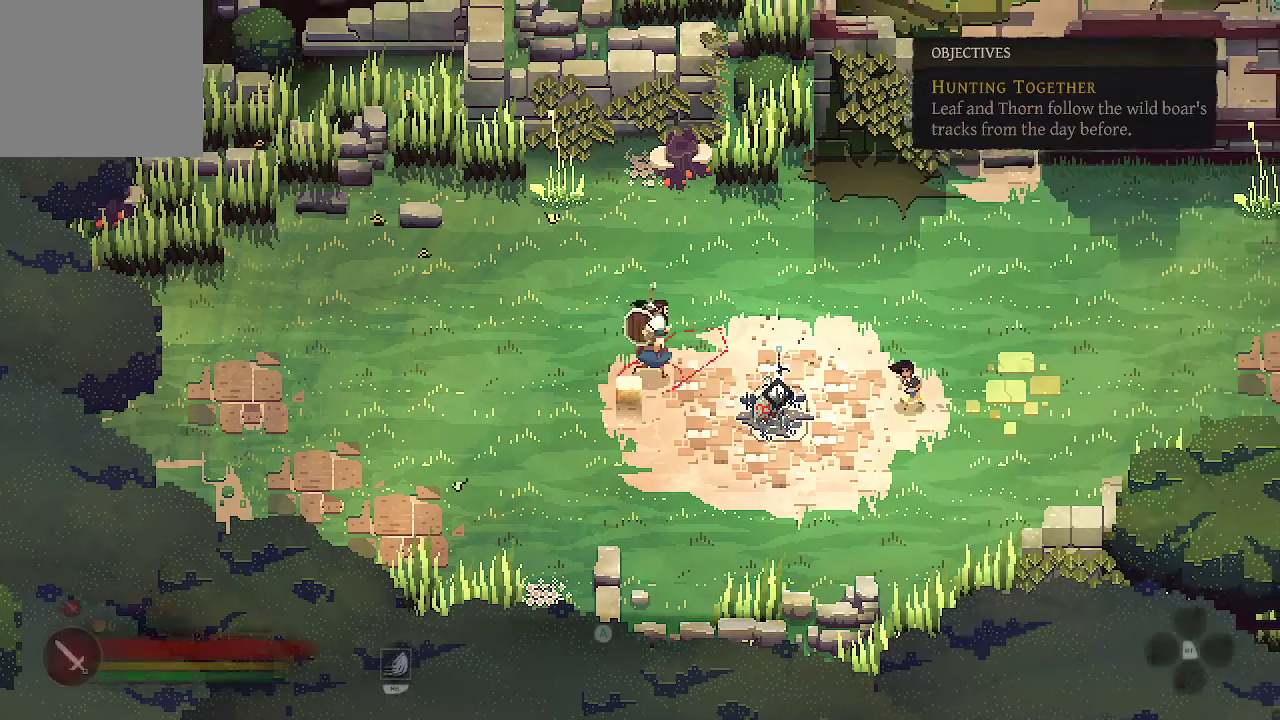
{"buttons": [], "left_stick": "center", "right_stick": "center", "events": [[333, "left_stick", "center"]]}
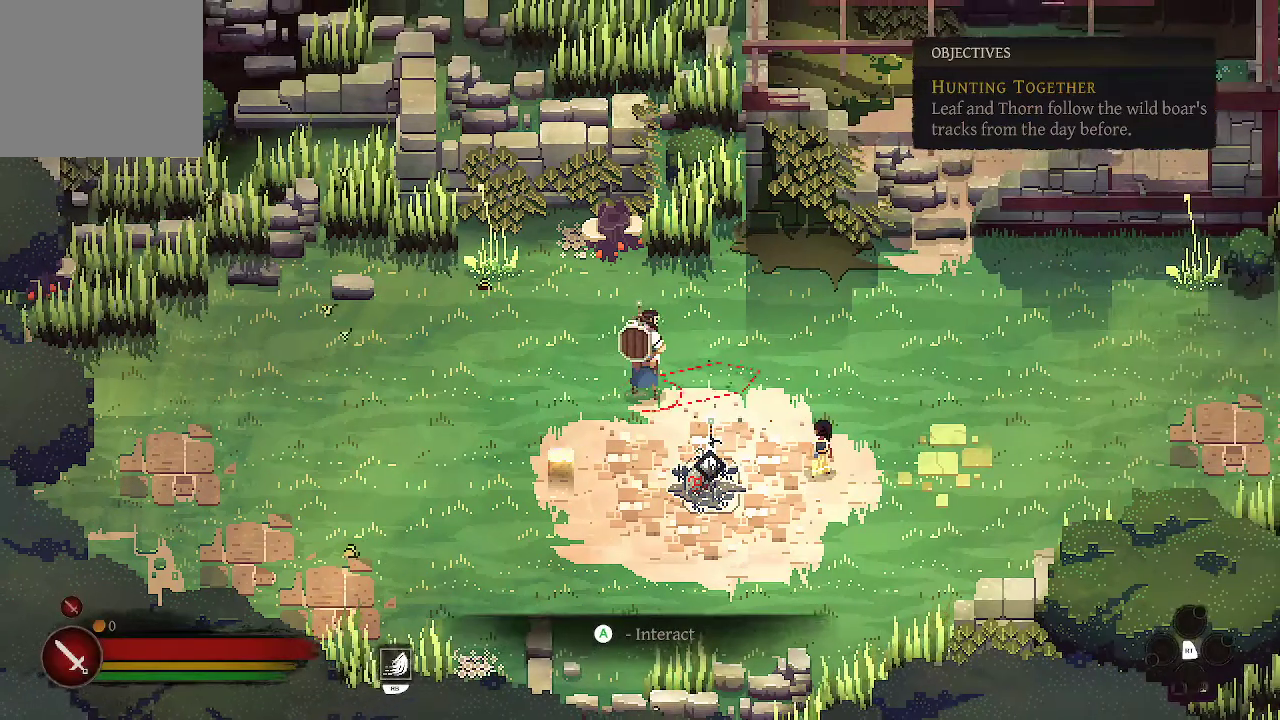
{"buttons": [], "left_stick": "down-right", "right_stick": "center", "events": [[267, "left_stick", "down-right"]]}
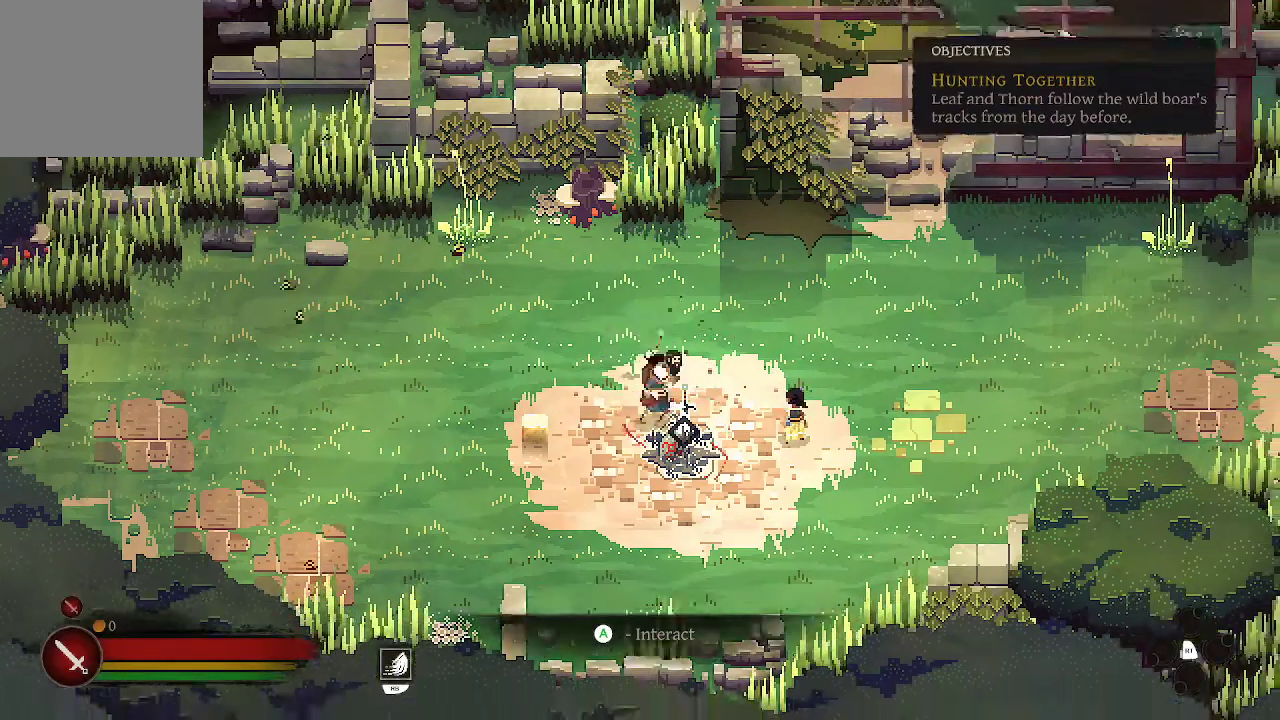
{"buttons": [], "left_stick": "center", "right_stick": "center", "events": [[100, "left_stick", "center"]]}
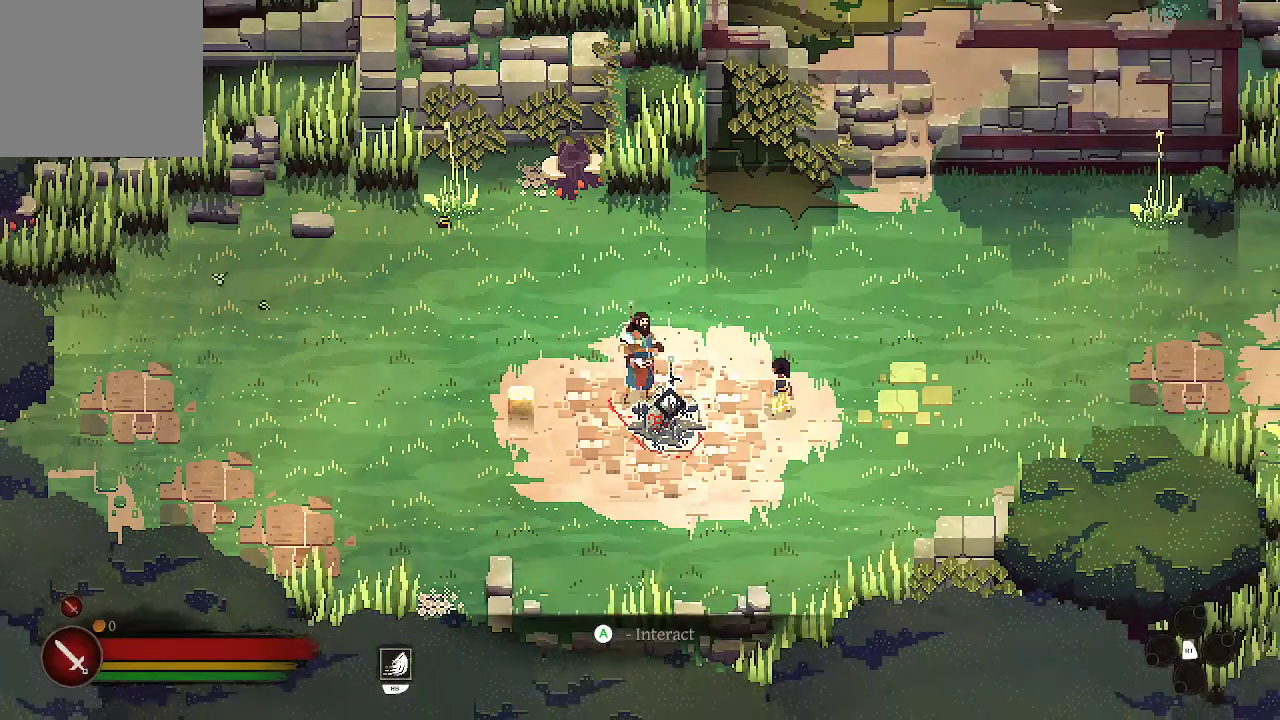
{"buttons": [], "left_stick": "center", "right_stick": "center", "events": []}
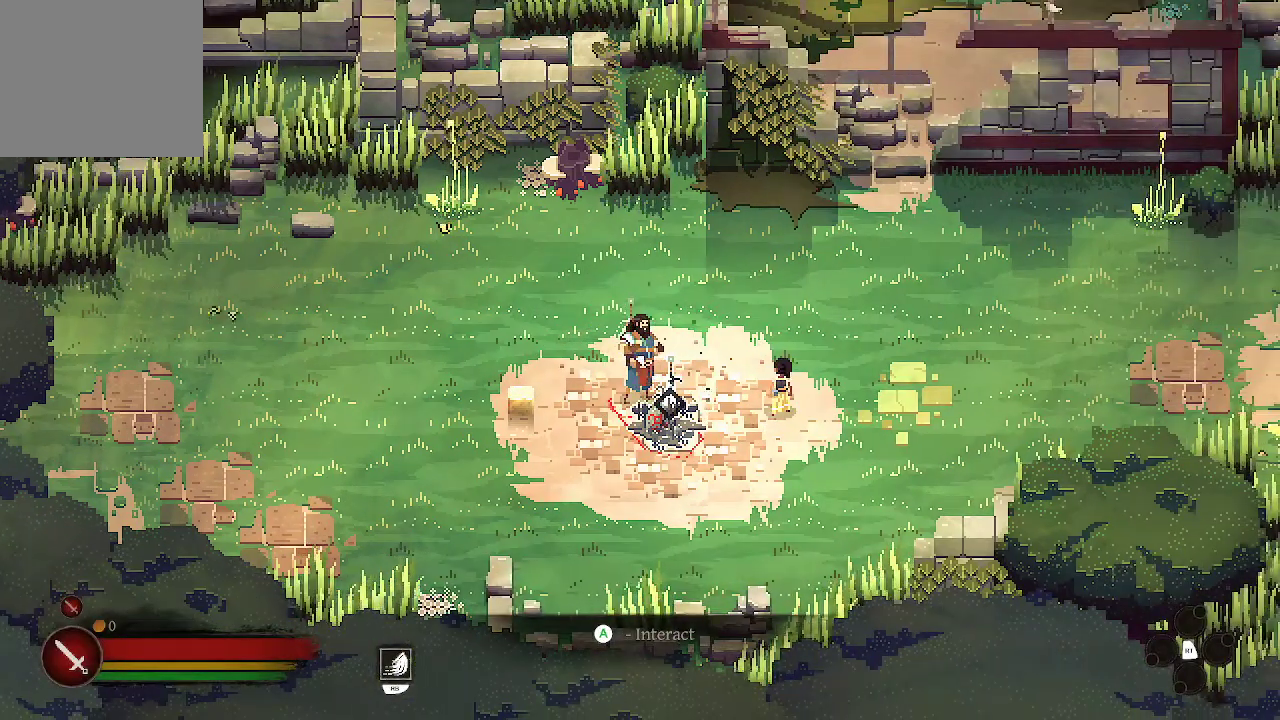
{"buttons": [], "left_stick": "center", "right_stick": "center", "events": [[233, "A", "down"], [333, "A", "up"]]}
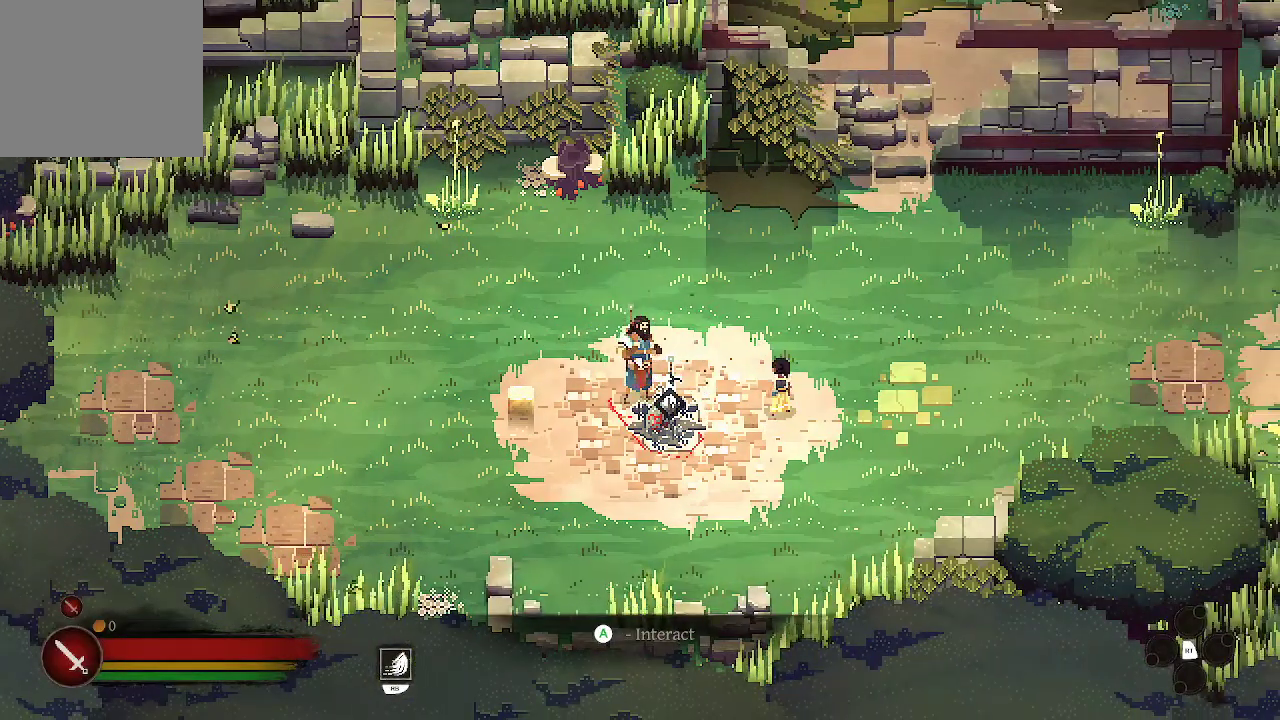
{"buttons": ["A"], "left_stick": "center", "right_stick": "center", "events": [[333, "A", "down"]]}
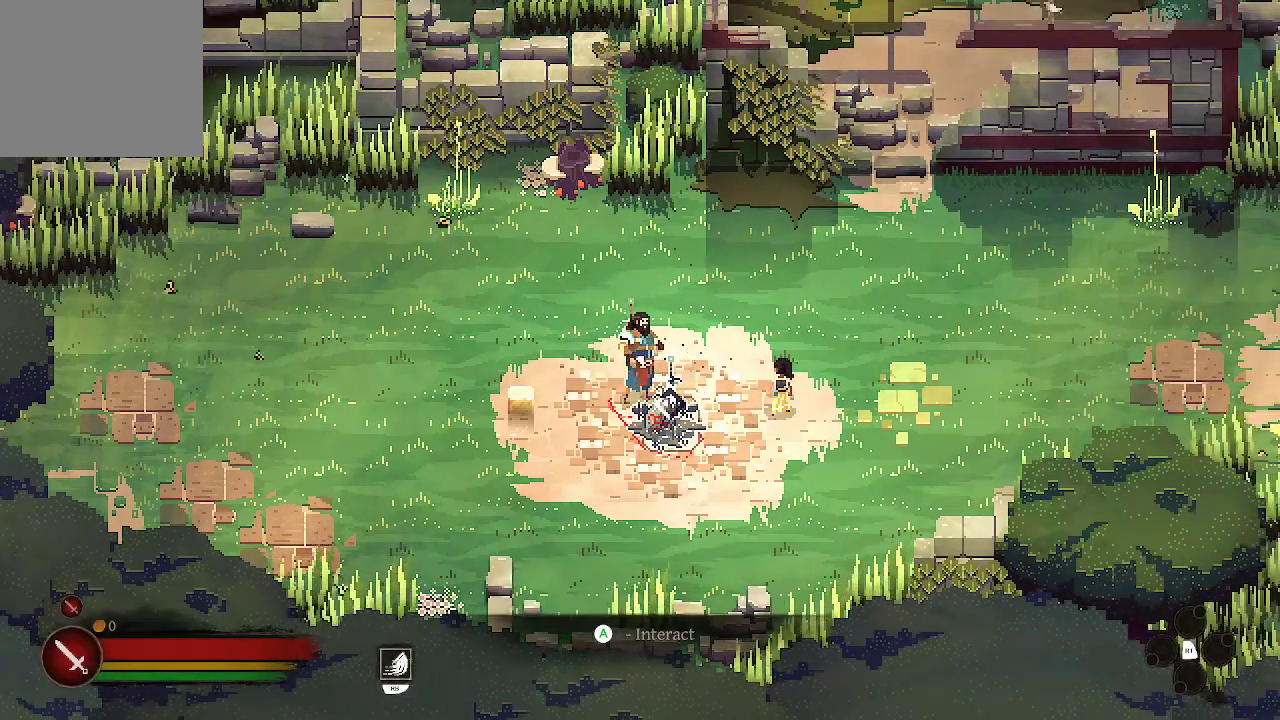
{"buttons": ["A"], "left_stick": "center", "right_stick": "center", "events": []}
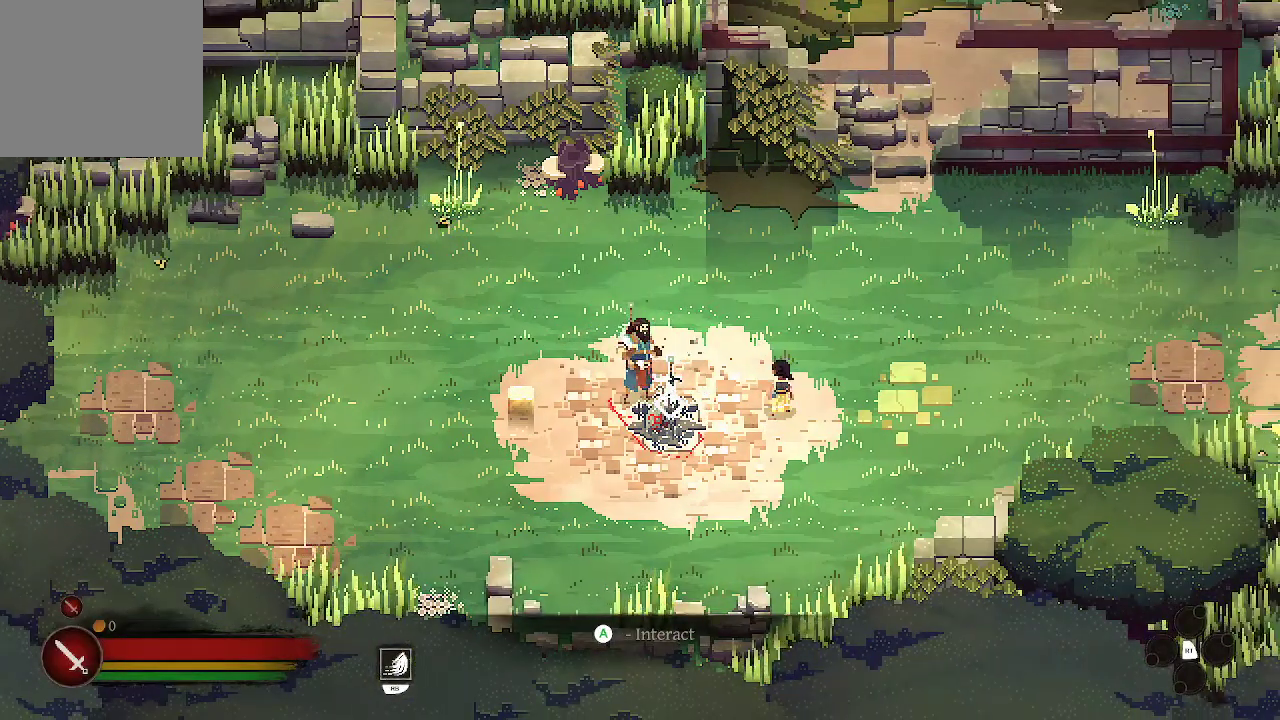
{"buttons": [], "left_stick": "up-right", "right_stick": "center", "events": [[167, "A", "up"], [167, "left_stick", "up"], [233, "left_stick", "up-right"]]}
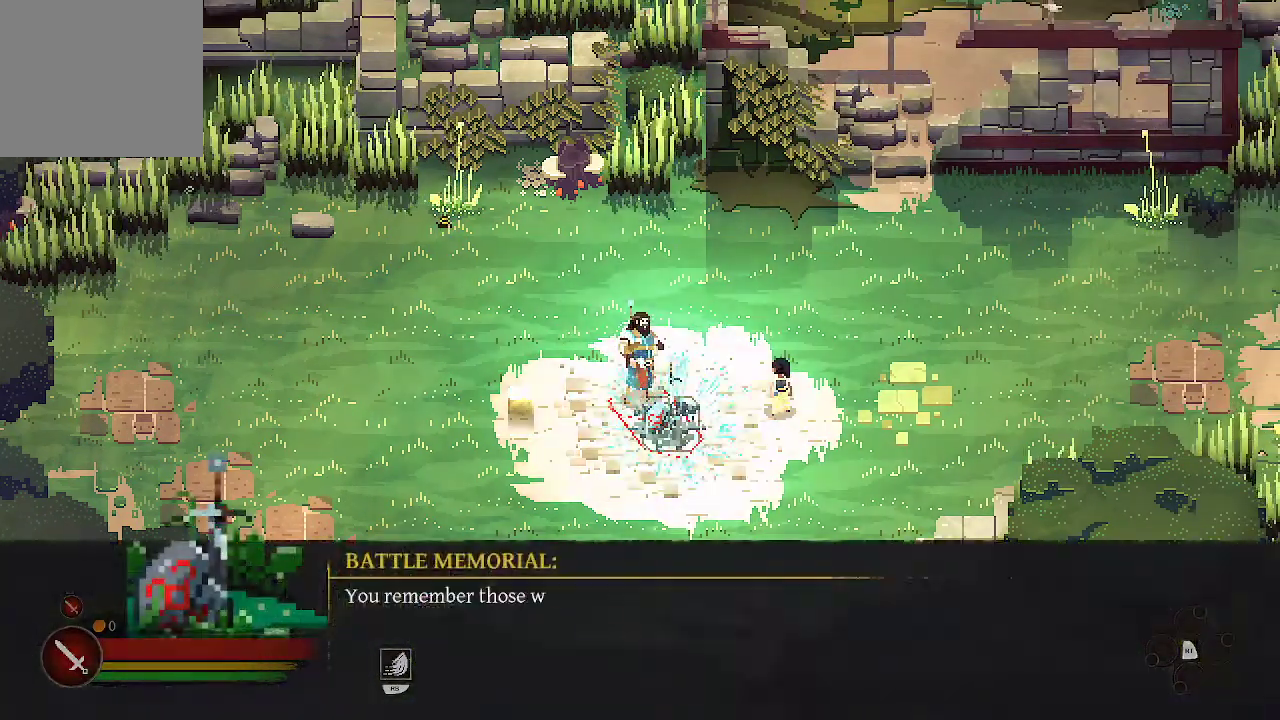
{"buttons": [], "left_stick": "center", "right_stick": "center", "events": [[133, "left_stick", "center"]]}
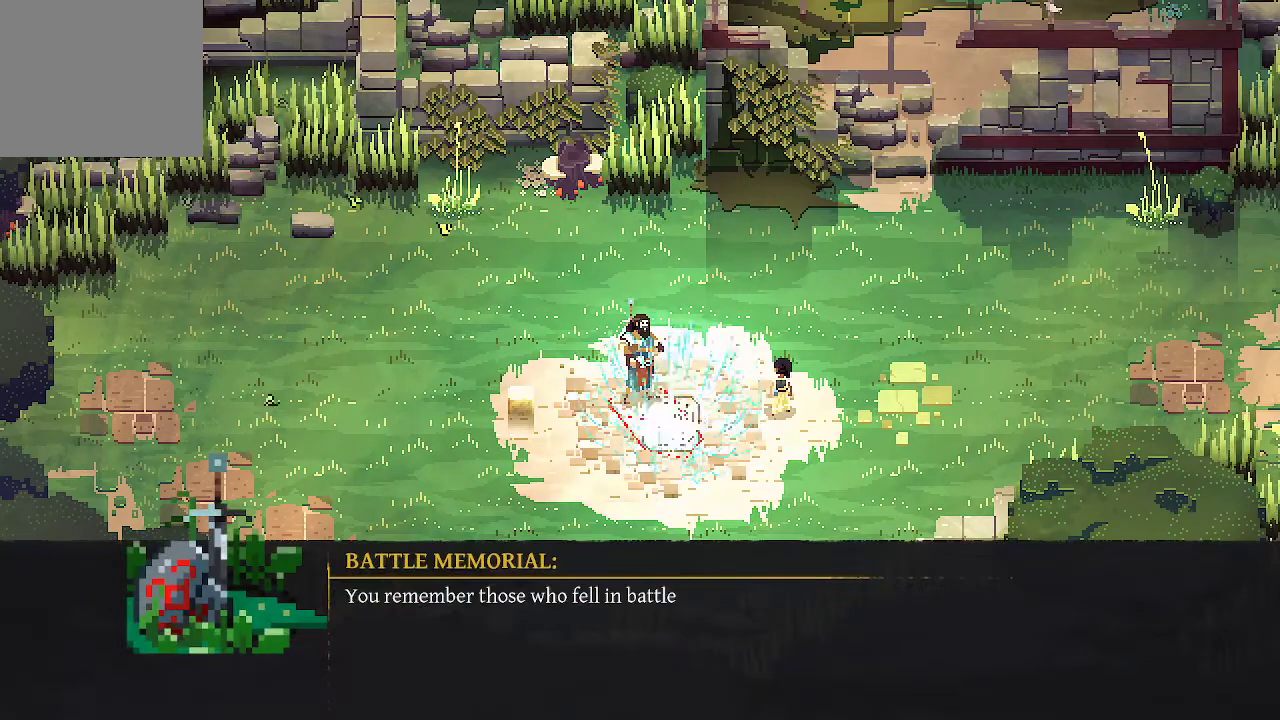
{"buttons": [], "left_stick": "center", "right_stick": "center", "events": []}
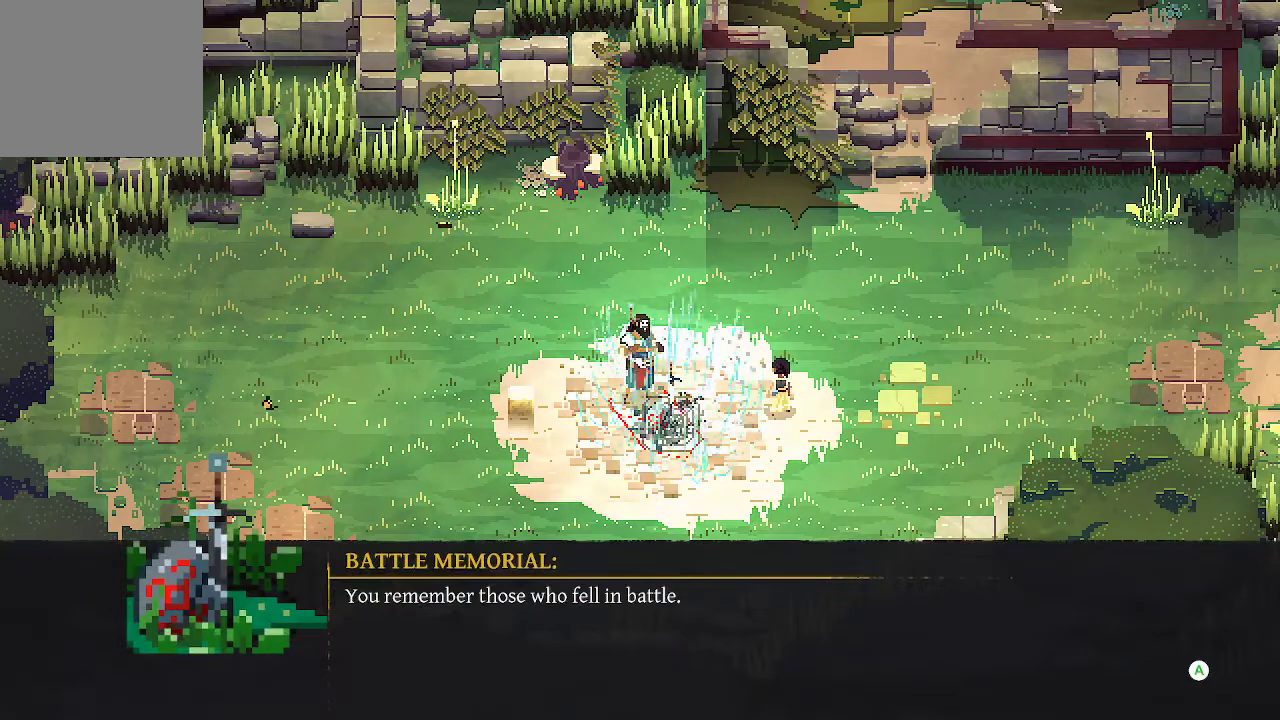
{"buttons": [], "left_stick": "center", "right_stick": "center", "events": []}
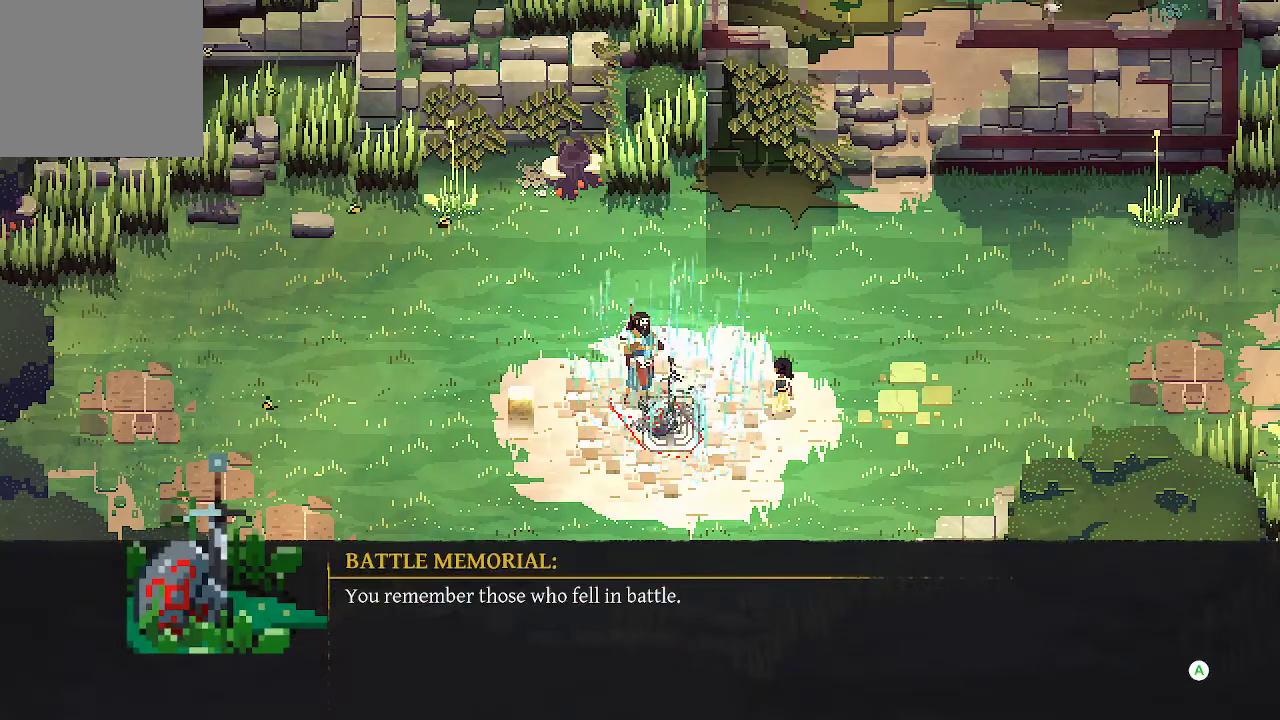
{"buttons": [], "left_stick": "center", "right_stick": "center", "events": []}